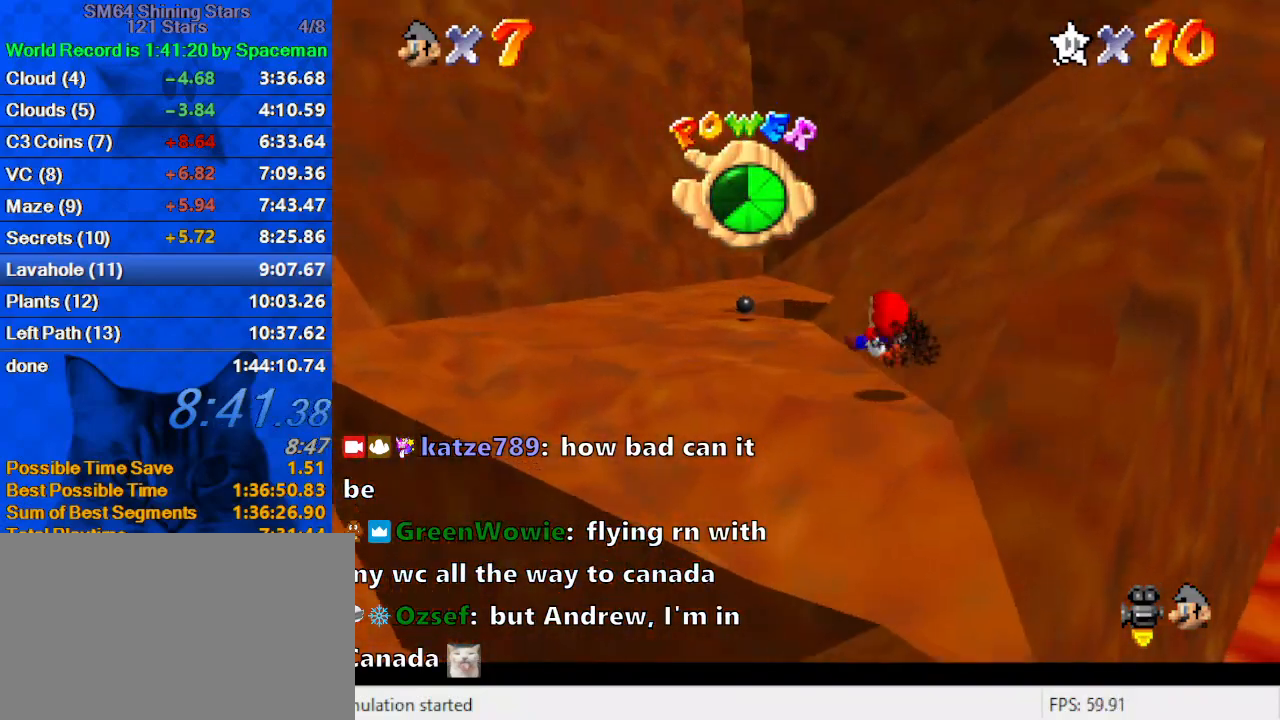
Gameplay with keyboard; each line is a JSON object with the keys held at the frame after it. "events" lists presses ("down") and releases ("up") of "a", "c", "ctrl", "d", "down", "left", "return", "right", "s", "shift", "up", "w", "x" and "y" between this image and that frame as [ms after this image, input, new state], when the widget could be followed in between. No other keys are recorded. Mouse input is not recorded.
{"keys": ["up"], "events": [[133, "left", "up"], [300, "left", "down"], [500, "left", "up"], [500, "shift", "up"]]}
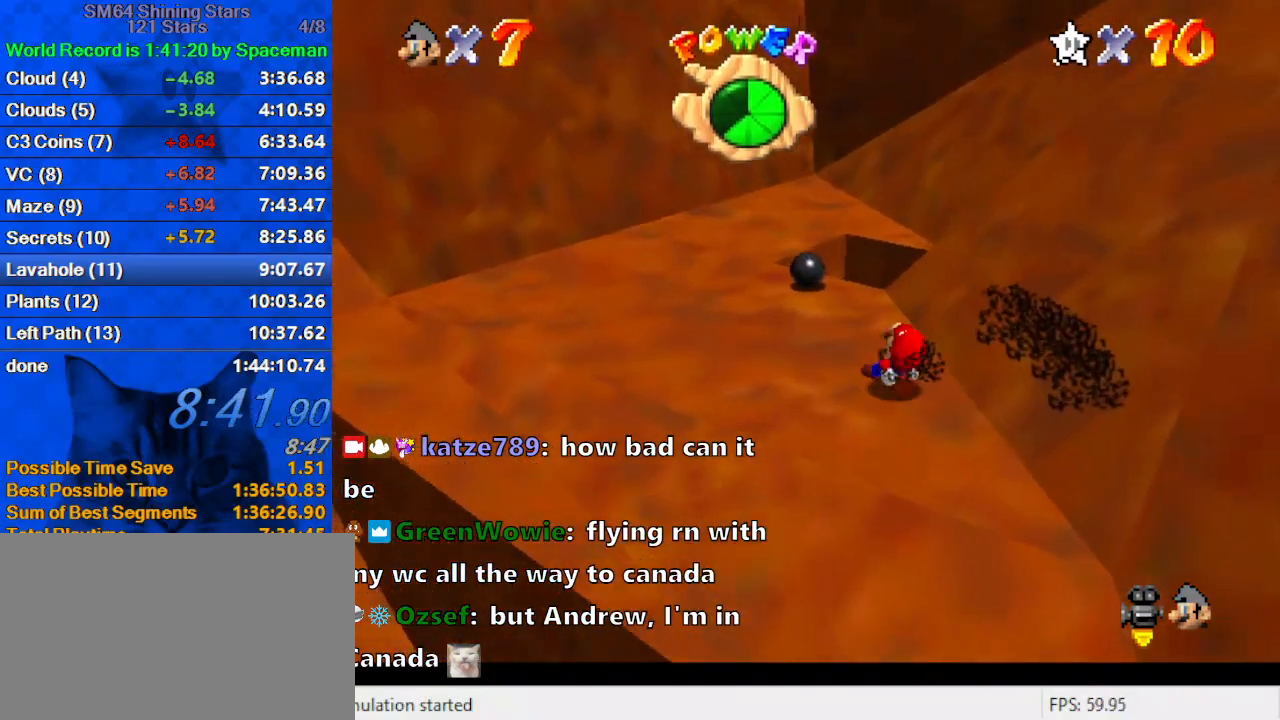
{"keys": ["up"], "events": [[333, "shift", "down"], [367, "ctrl", "down"], [500, "ctrl", "up"], [500, "shift", "up"]]}
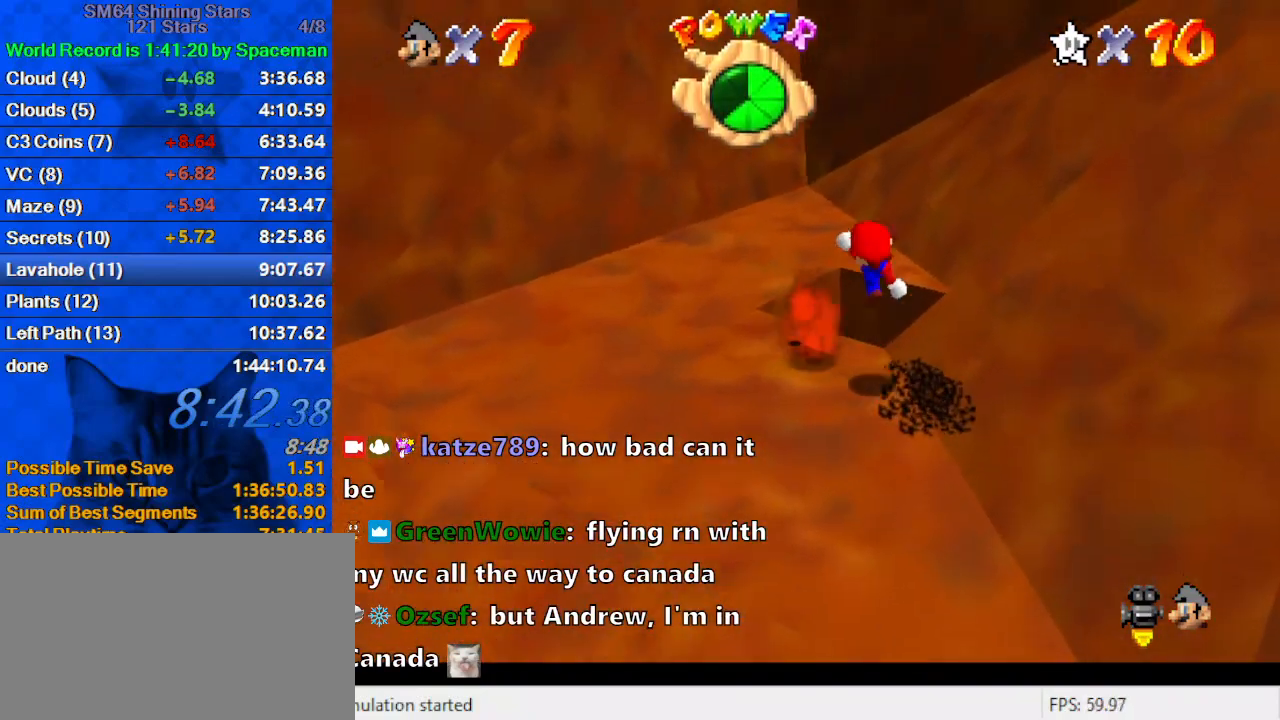
{"keys": ["ctrl", "down"], "events": [[133, "w", "down"], [233, "w", "up"], [300, "up", "up"], [367, "down", "down"], [433, "ctrl", "down"]]}
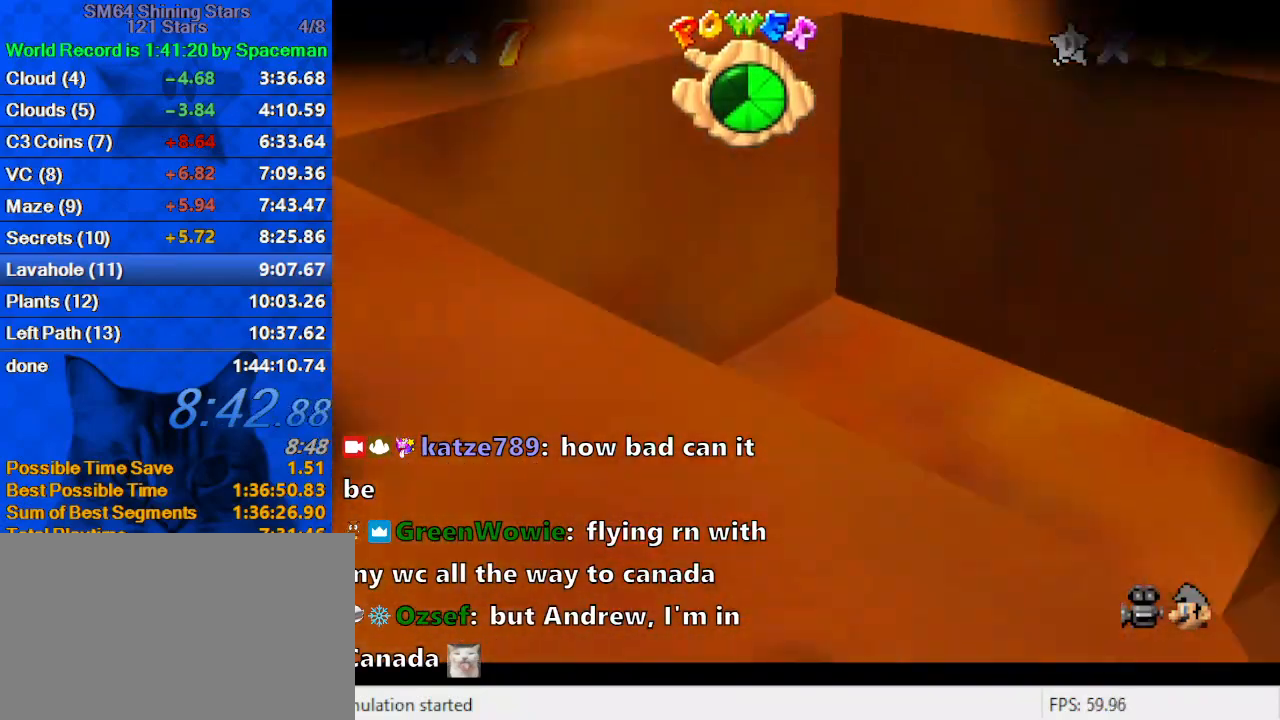
{"keys": [], "events": [[67, "ctrl", "up"], [167, "down", "up"]]}
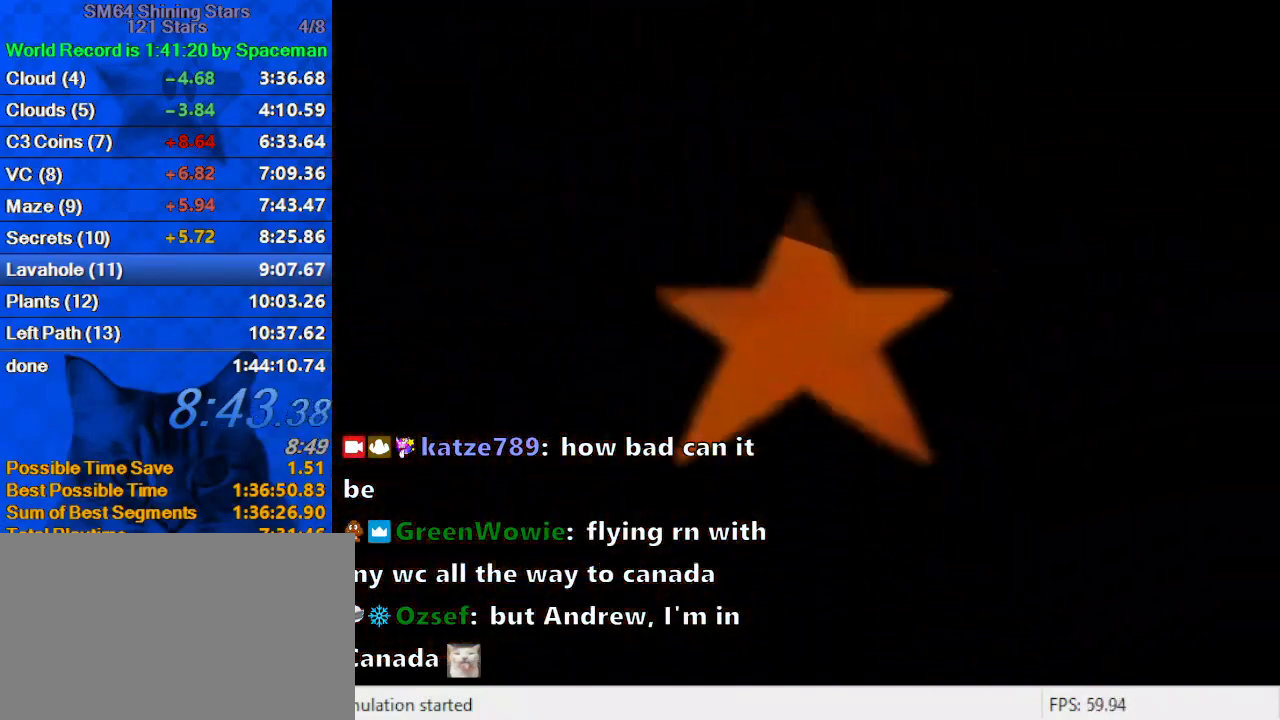
{"keys": ["ctrl", "shift"], "events": [[433, "ctrl", "down"], [433, "shift", "down"]]}
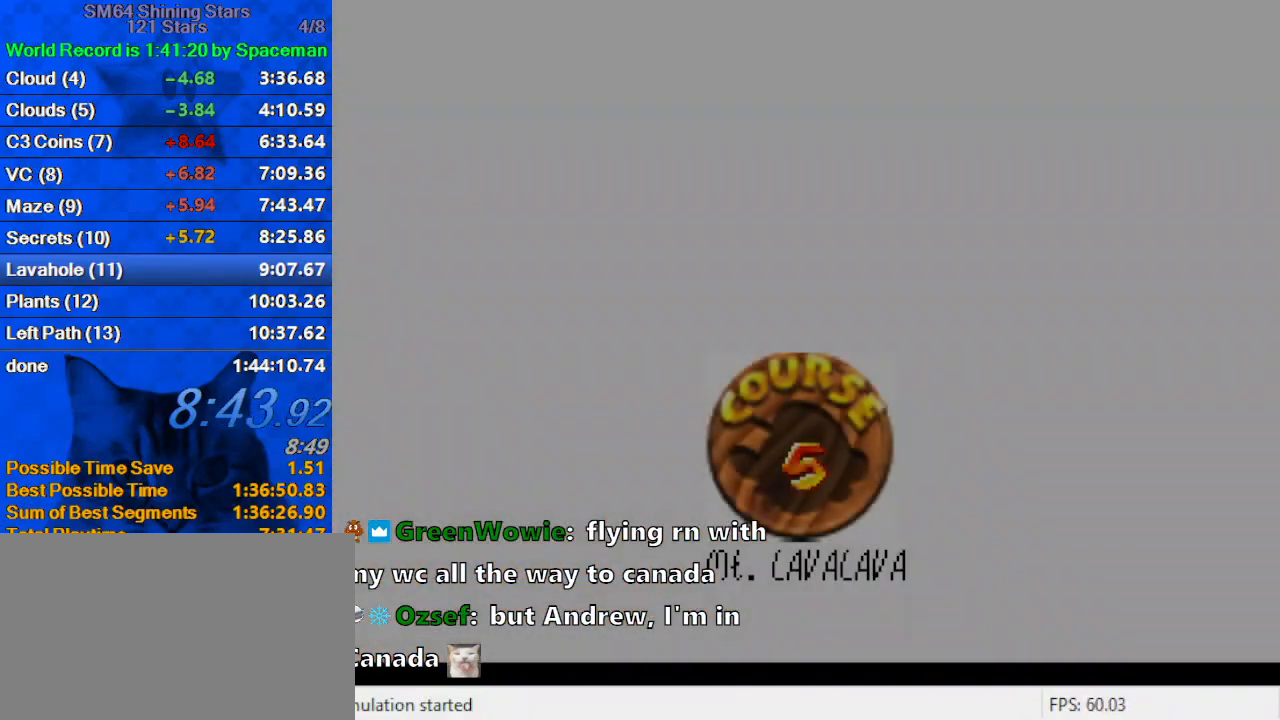
{"keys": ["ctrl", "shift"], "events": [[100, "ctrl", "up"], [100, "shift", "up"], [167, "ctrl", "down"], [167, "shift", "down"], [267, "ctrl", "up"], [267, "shift", "up"], [333, "shift", "down"], [367, "ctrl", "down"], [400, "ctrl", "up"], [400, "shift", "up"], [500, "ctrl", "down"], [500, "shift", "down"]]}
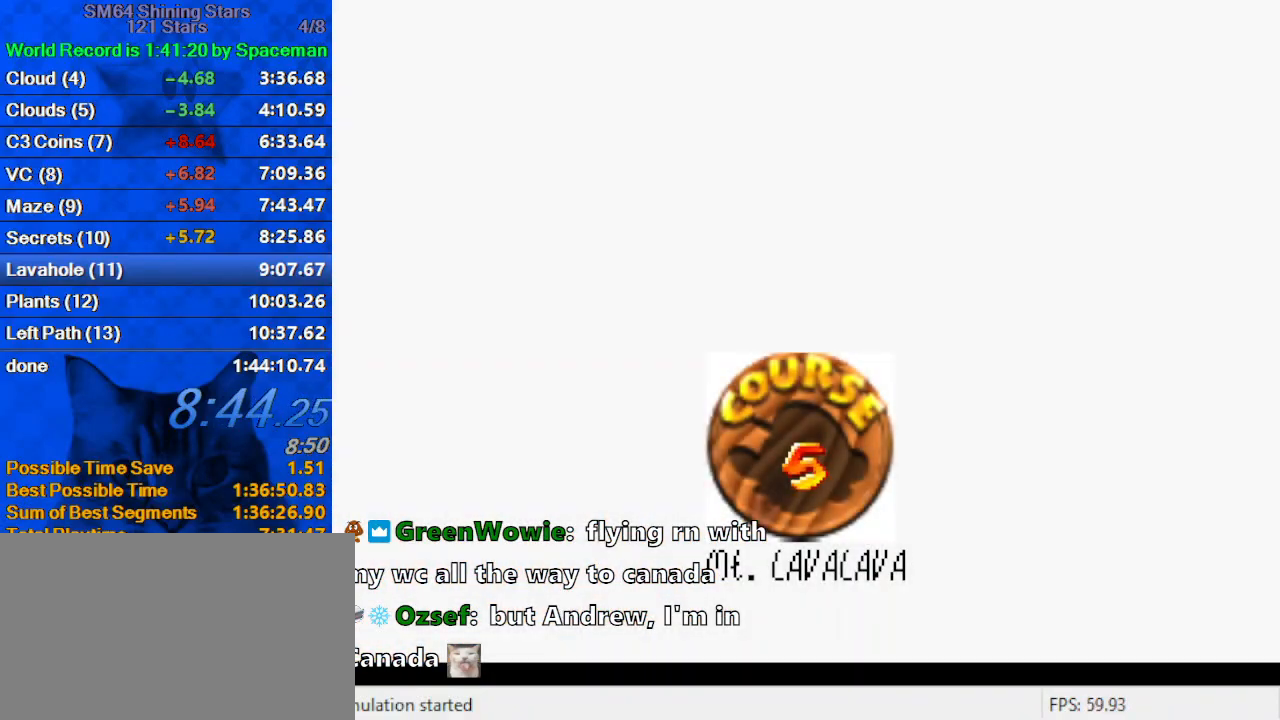
{"keys": ["ctrl", "shift"], "events": [[100, "ctrl", "up"], [100, "shift", "up"], [200, "ctrl", "down"], [200, "shift", "down"], [233, "ctrl", "up"], [233, "shift", "up"], [333, "ctrl", "down"], [333, "shift", "down"], [367, "ctrl", "up"], [367, "shift", "up"], [467, "ctrl", "down"], [467, "shift", "down"]]}
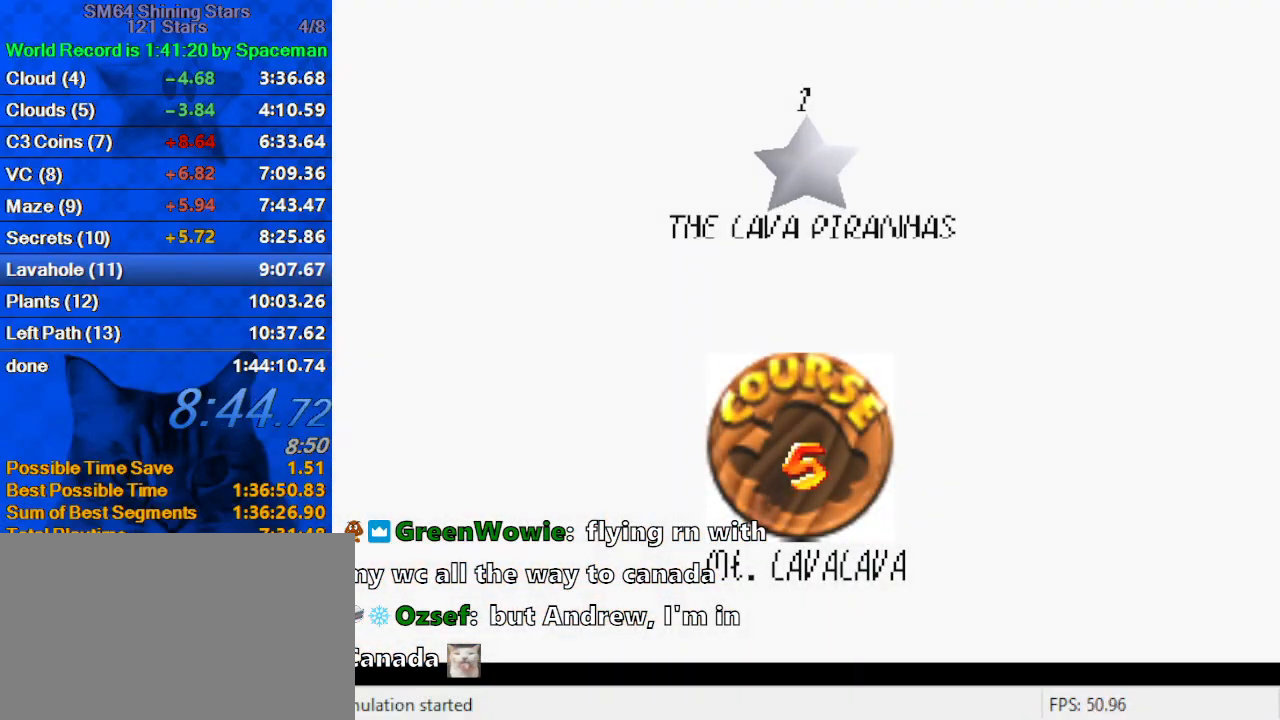
{"keys": [], "events": [[33, "ctrl", "up"], [33, "shift", "up"], [100, "ctrl", "down"], [100, "shift", "down"], [167, "ctrl", "up"], [167, "shift", "up"], [267, "ctrl", "down"], [267, "shift", "down"], [333, "ctrl", "up"], [333, "shift", "up"]]}
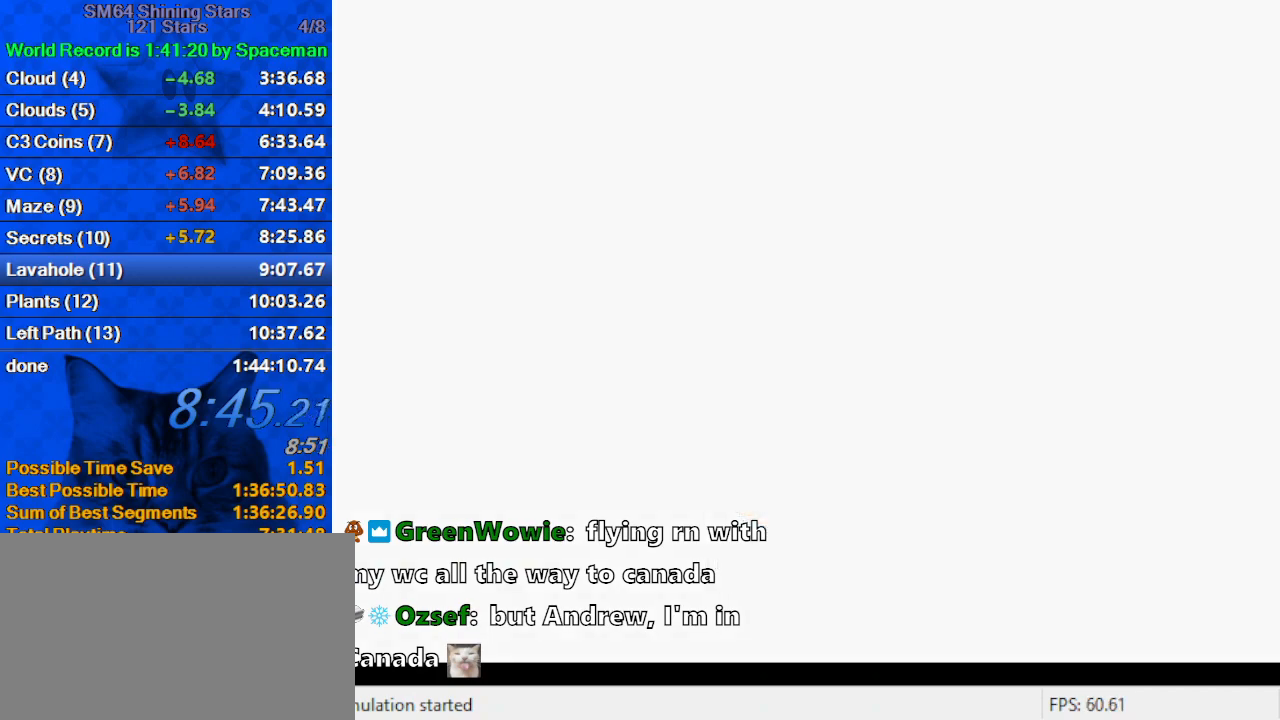
{"keys": ["left", "up"], "events": [[67, "up", "down"], [400, "left", "down"]]}
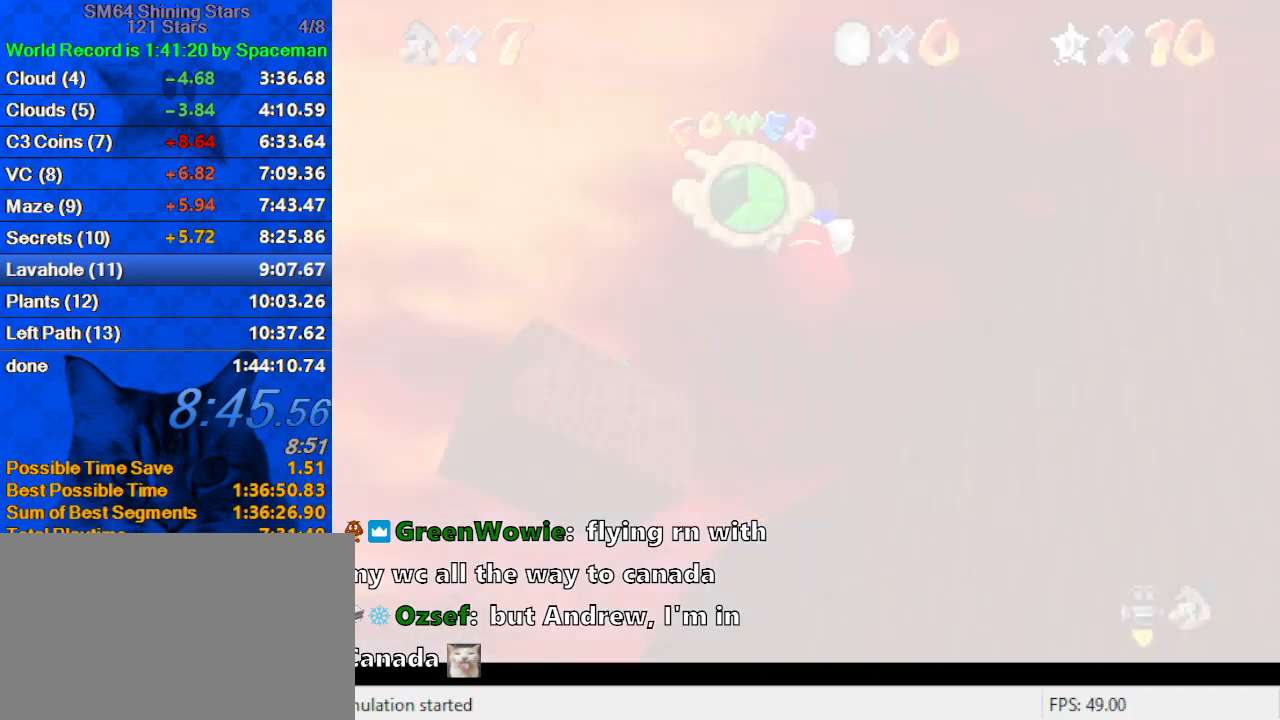
{"keys": ["left", "up"], "events": [[200, "s", "down"], [367, "s", "up"]]}
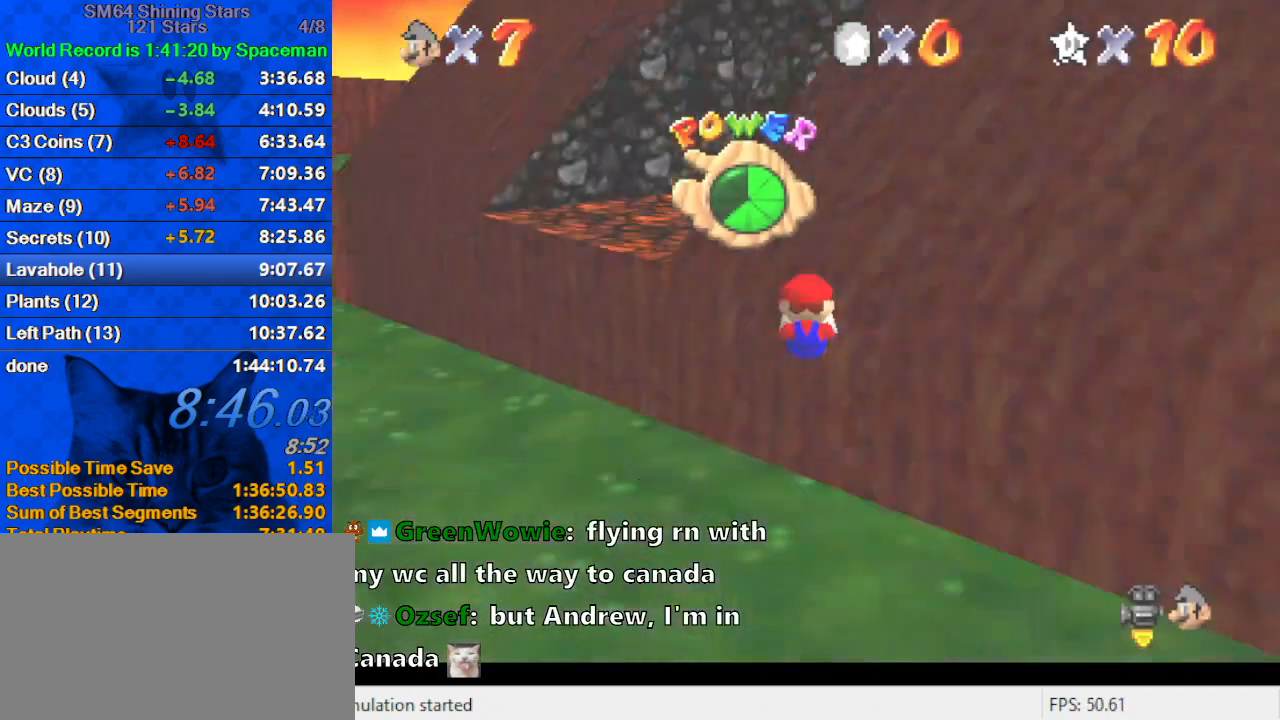
{"keys": ["up"], "events": [[300, "left", "up"]]}
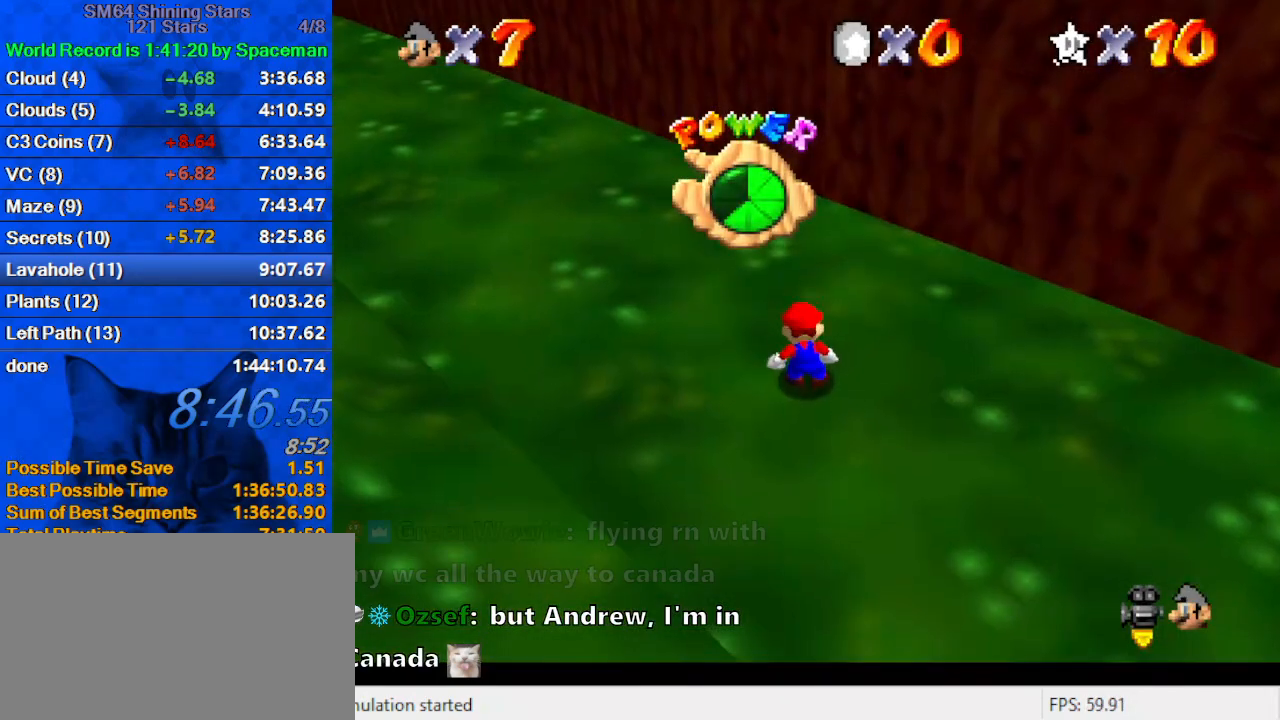
{"keys": ["left", "up"], "events": [[400, "left", "down"]]}
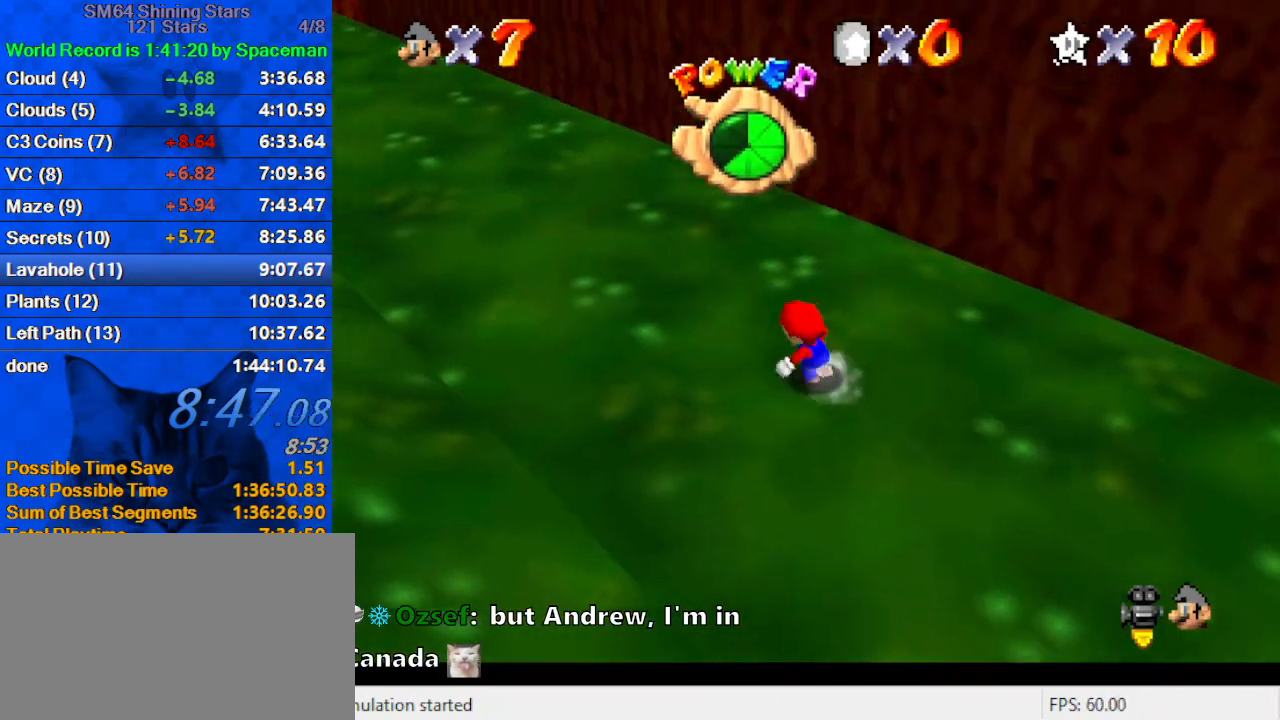
{"keys": ["a", "left", "shift", "up"], "events": [[67, "shift", "down"], [300, "a", "down"]]}
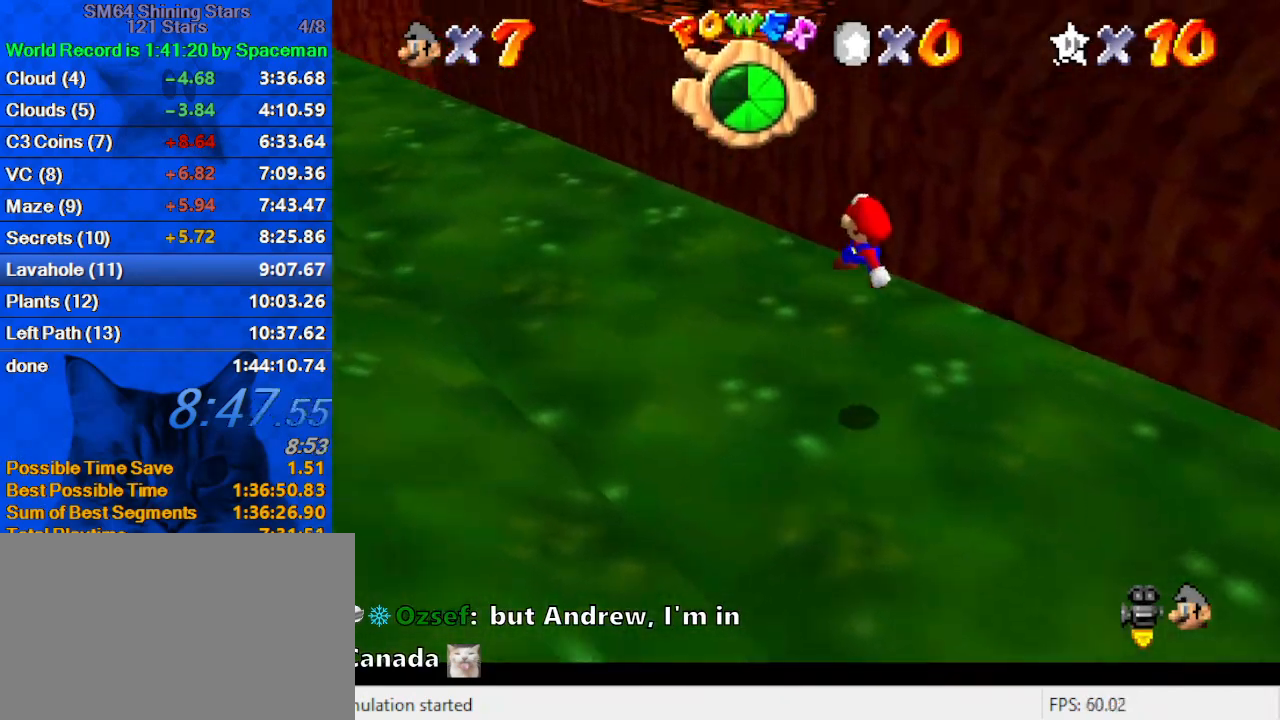
{"keys": ["ctrl", "left", "shift", "up"], "events": [[33, "a", "up"], [100, "shift", "up"], [267, "ctrl", "down"], [333, "ctrl", "up"], [367, "shift", "down"], [433, "ctrl", "down"]]}
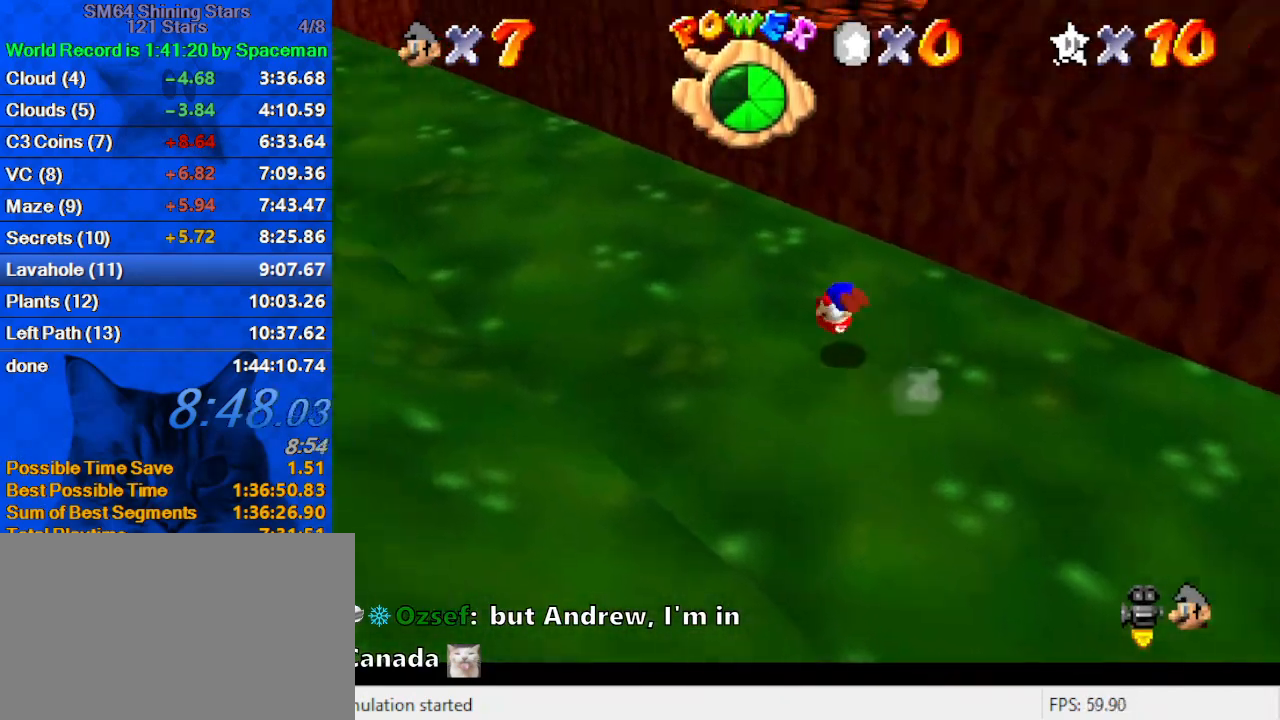
{"keys": ["up"], "events": [[167, "ctrl", "up"], [200, "shift", "up"], [333, "left", "up"]]}
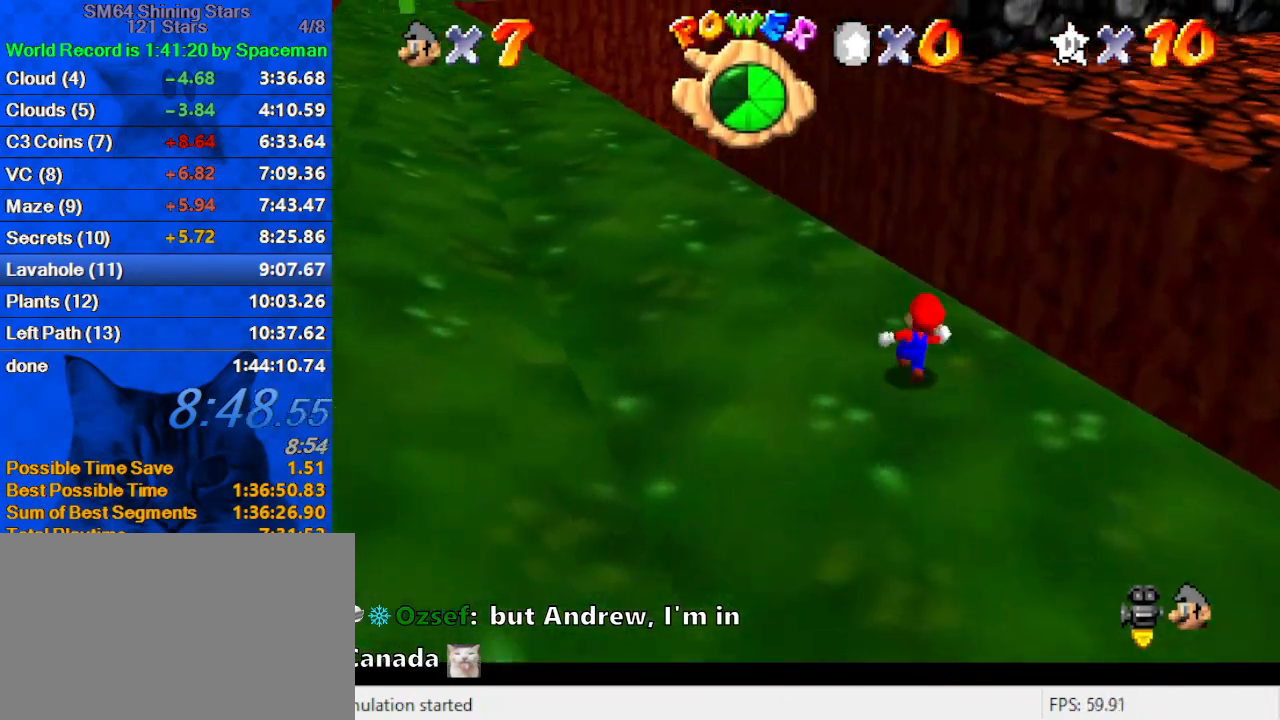
{"keys": ["right", "up"], "events": [[67, "right", "down"], [200, "shift", "down"], [300, "ctrl", "down"], [500, "ctrl", "up"], [500, "shift", "up"]]}
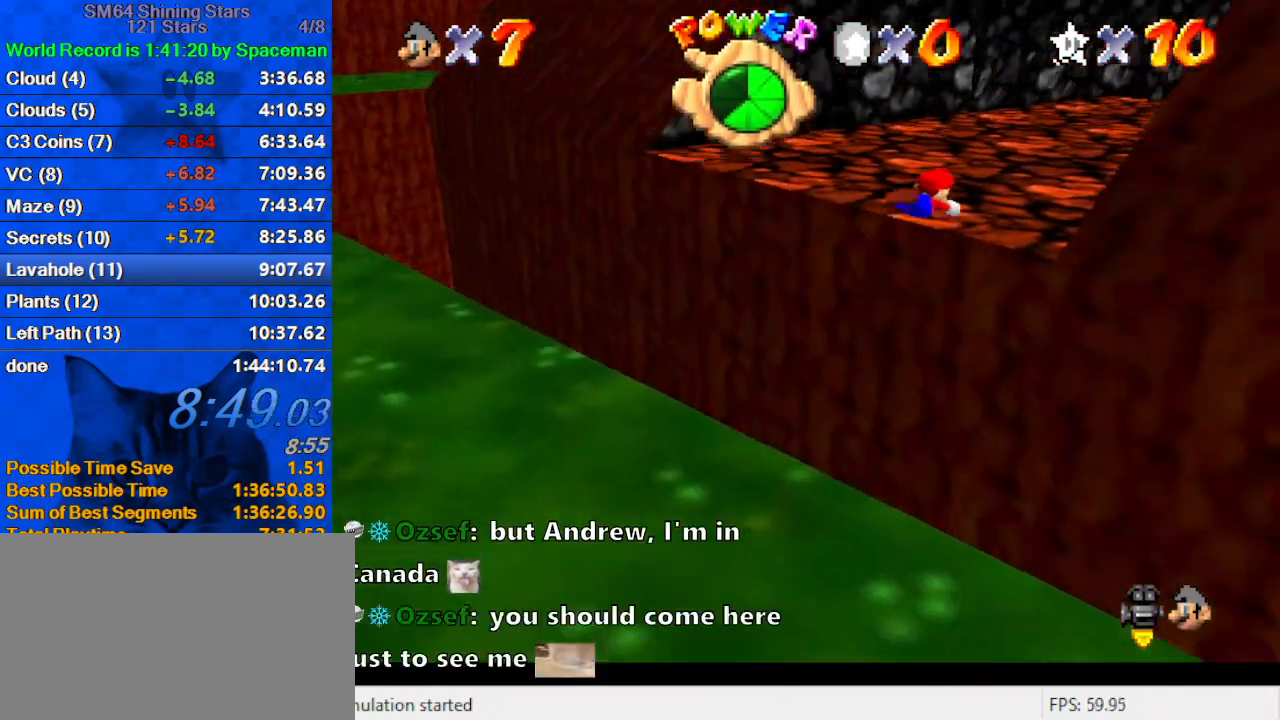
{"keys": ["ctrl", "shift", "up"], "events": [[33, "a", "down"], [133, "a", "up"], [133, "right", "up"], [167, "a", "down"], [300, "a", "up"], [400, "shift", "down"], [467, "ctrl", "down"]]}
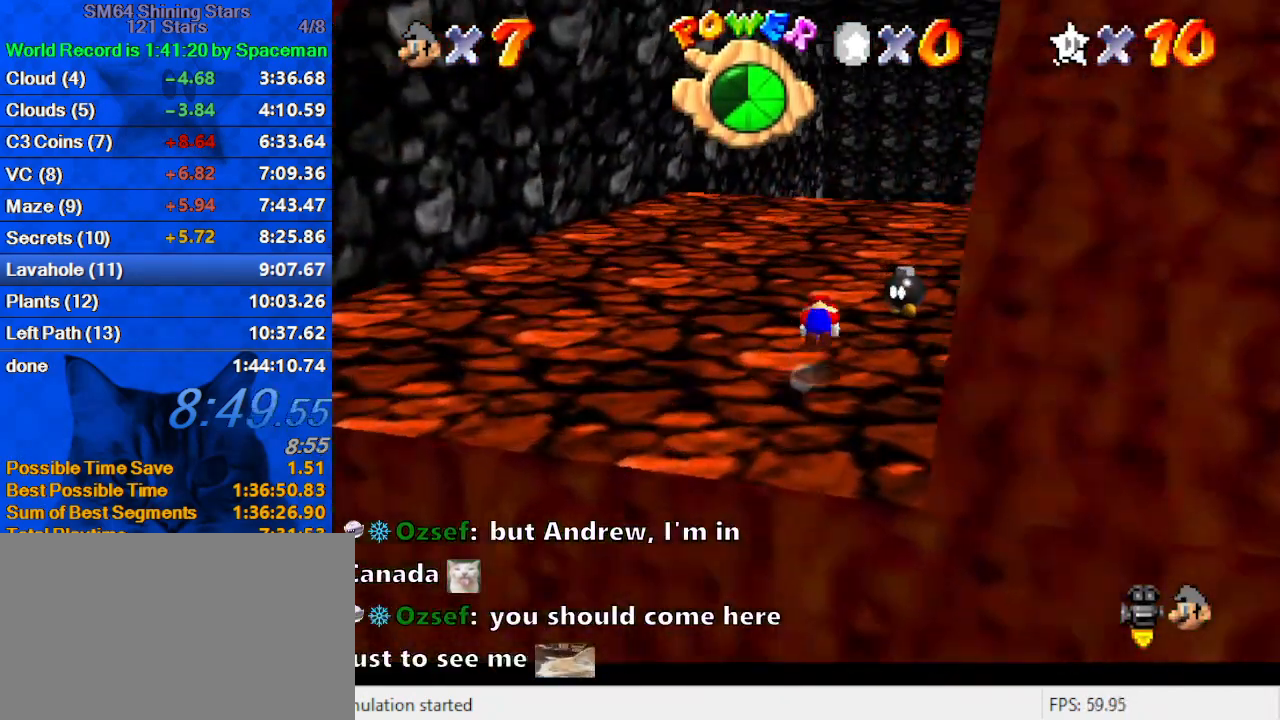
{"keys": ["up"], "events": [[100, "ctrl", "up"], [100, "shift", "up"], [200, "left", "down"], [500, "left", "up"]]}
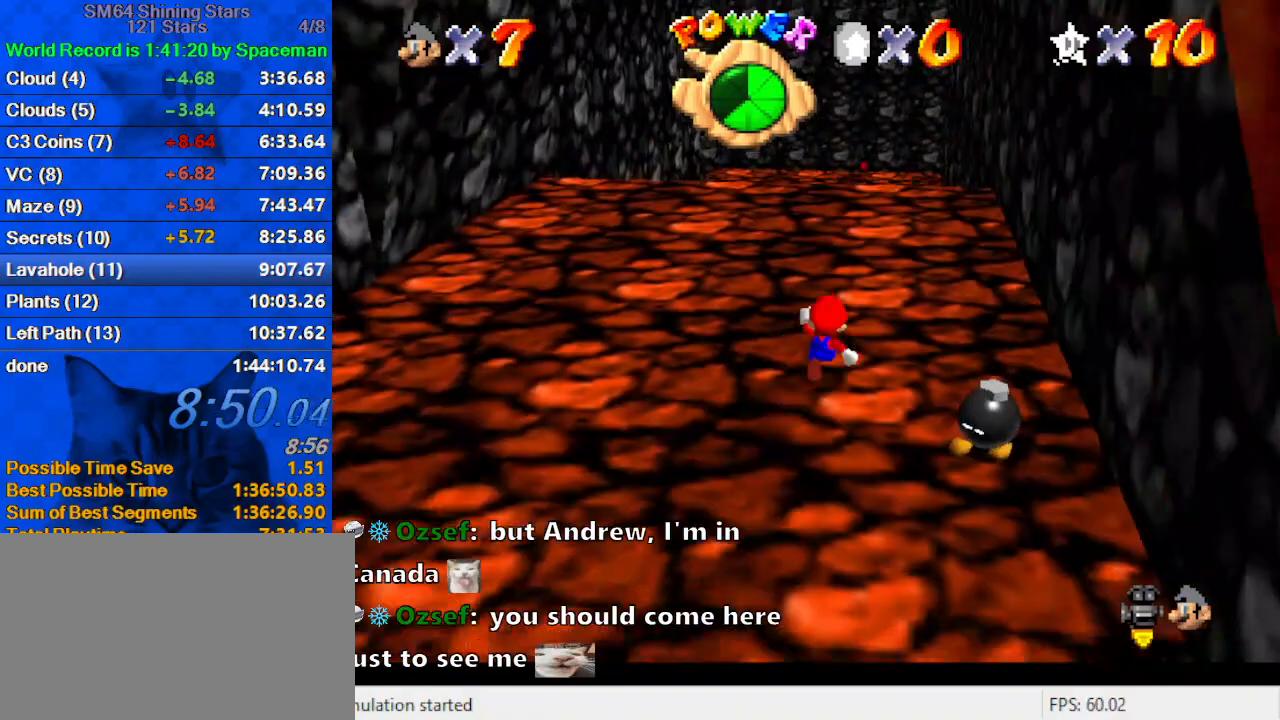
{"keys": ["ctrl", "shift", "up"], "events": [[67, "ctrl", "down"], [200, "ctrl", "up"], [433, "ctrl", "down"], [433, "shift", "down"]]}
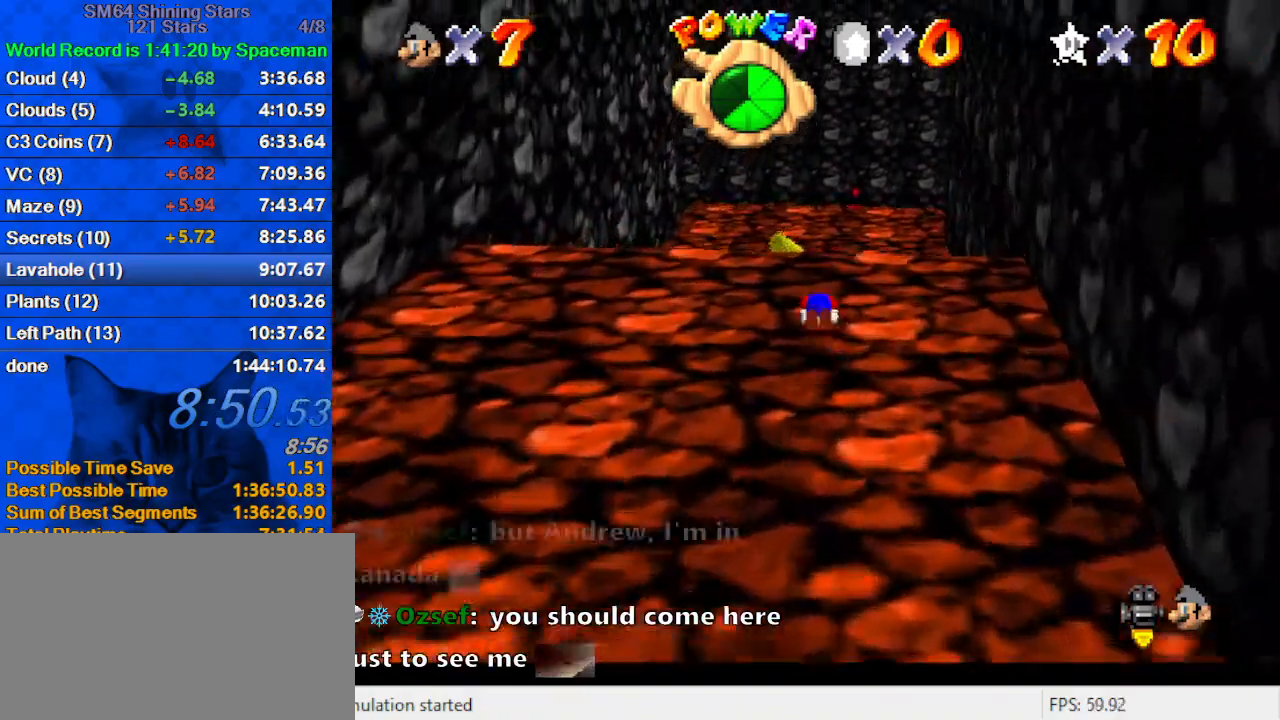
{"keys": ["up"], "events": [[67, "ctrl", "up"], [133, "shift", "up"], [200, "left", "down"], [400, "left", "up"]]}
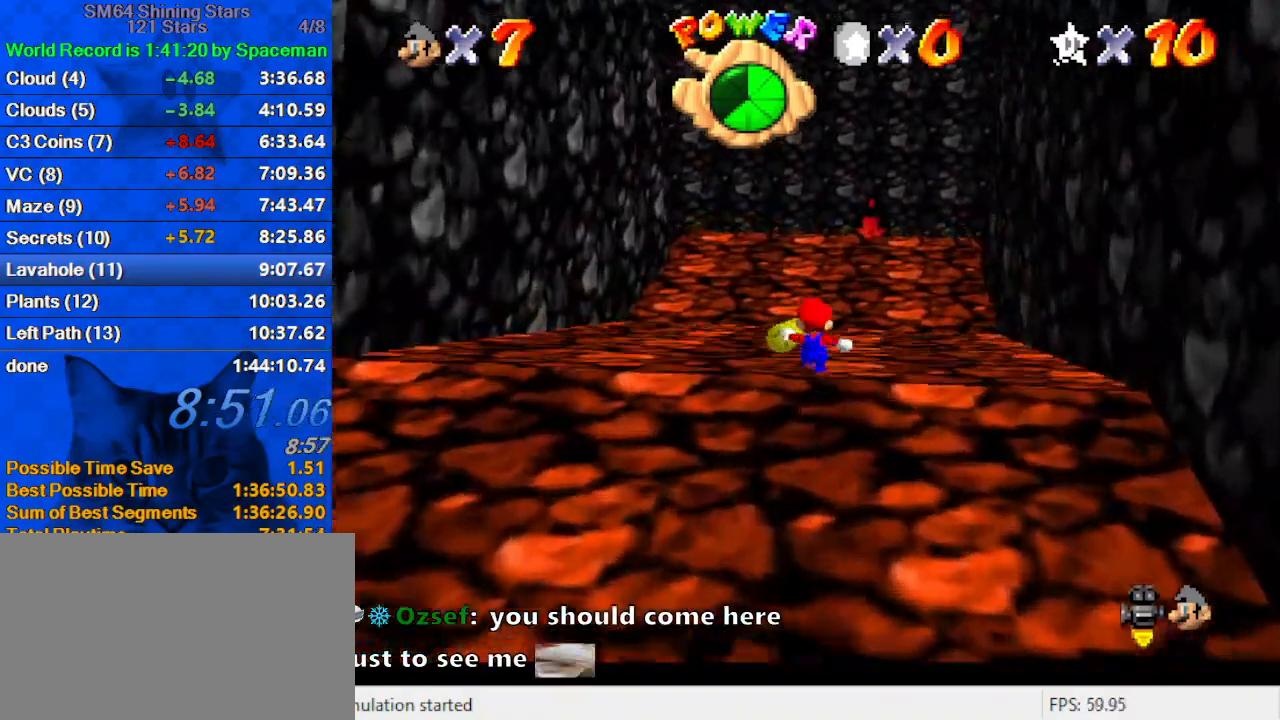
{"keys": ["up"], "events": [[33, "ctrl", "down"], [167, "ctrl", "up"], [233, "a", "down"], [367, "a", "up"]]}
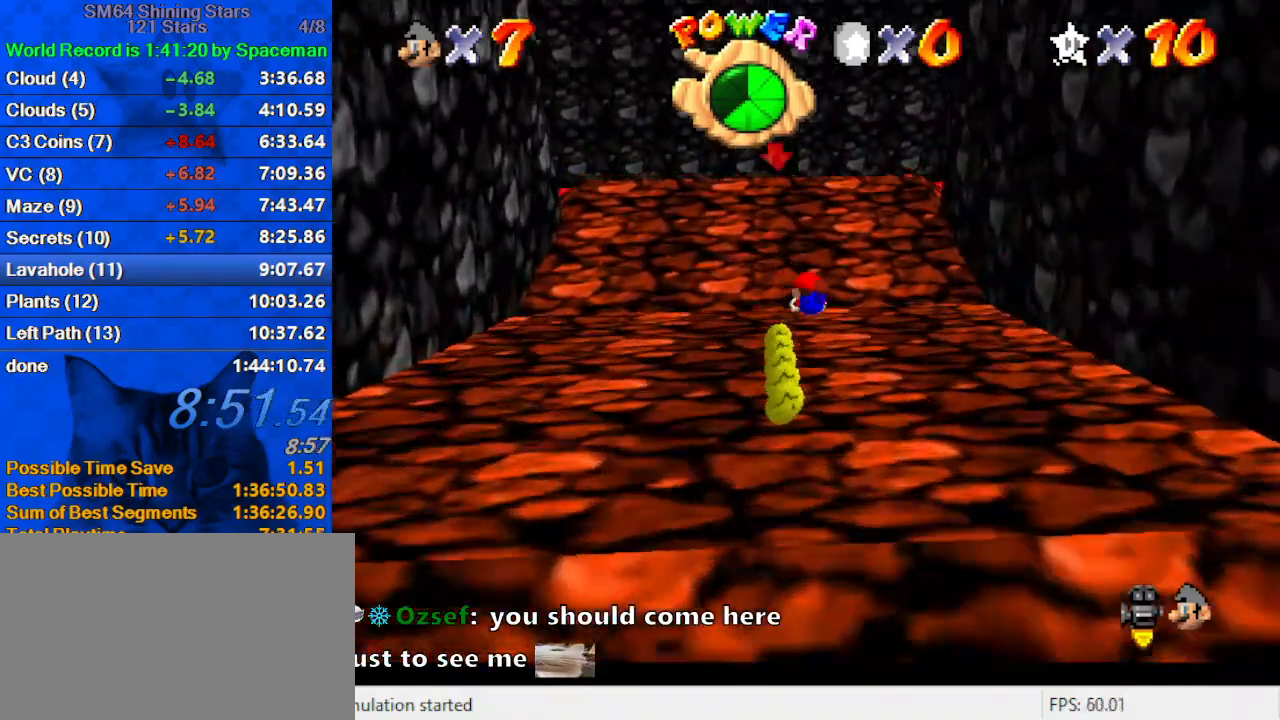
{"keys": ["left", "up"], "events": [[33, "left", "down"], [200, "left", "up"], [233, "shift", "down"], [267, "ctrl", "down"], [267, "left", "down"], [433, "ctrl", "up"], [433, "shift", "up"]]}
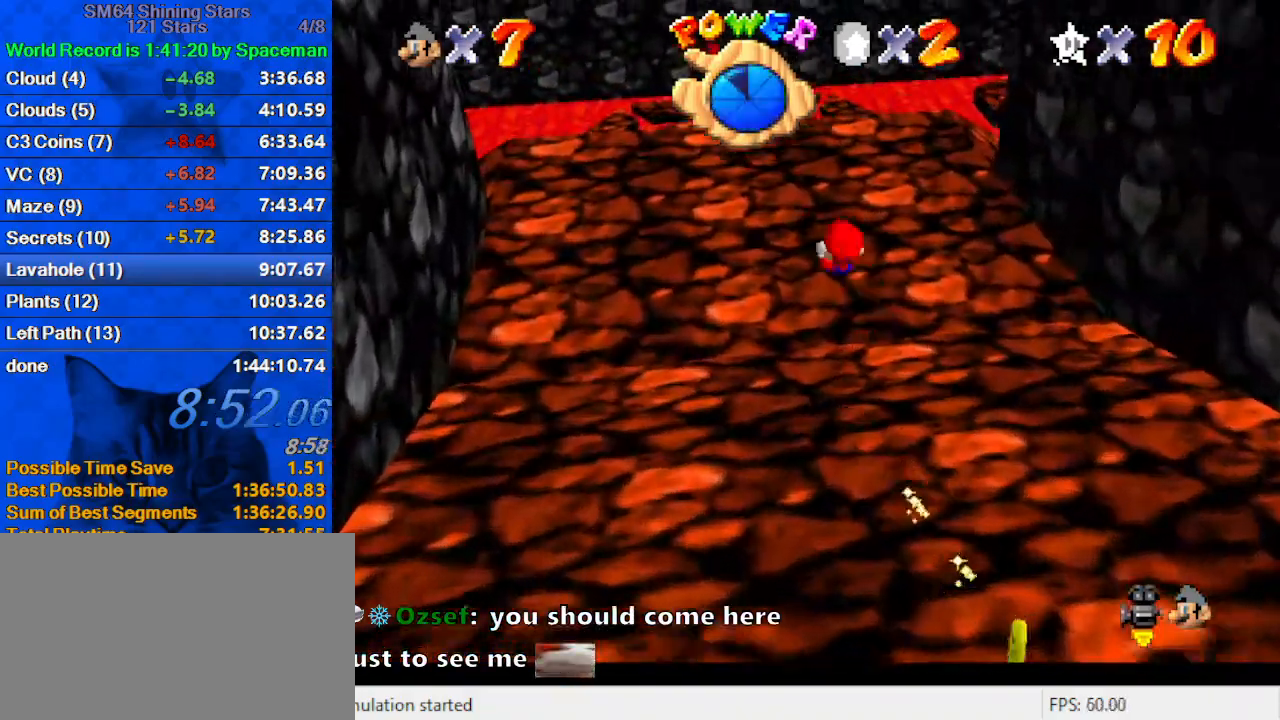
{"keys": ["up"], "events": [[100, "left", "up"], [300, "right", "down"], [333, "right", "up"]]}
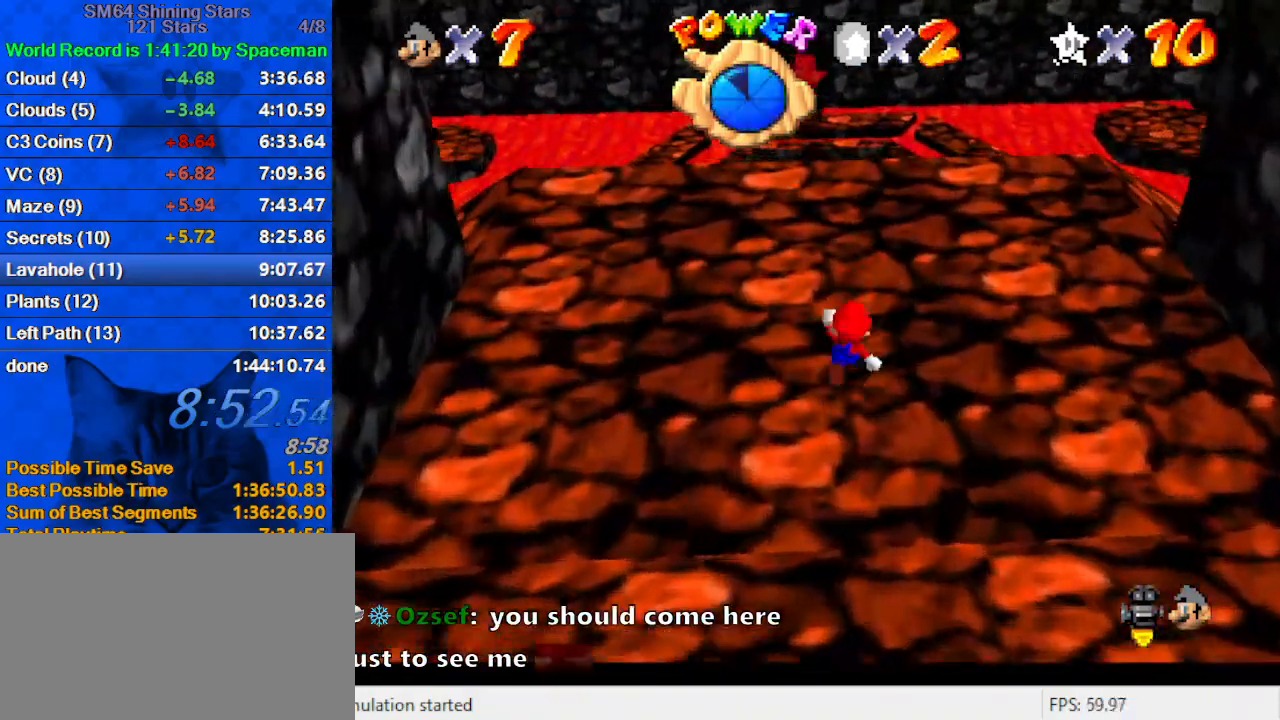
{"keys": ["shift", "up"], "events": [[167, "ctrl", "down"], [367, "ctrl", "up"], [500, "shift", "down"]]}
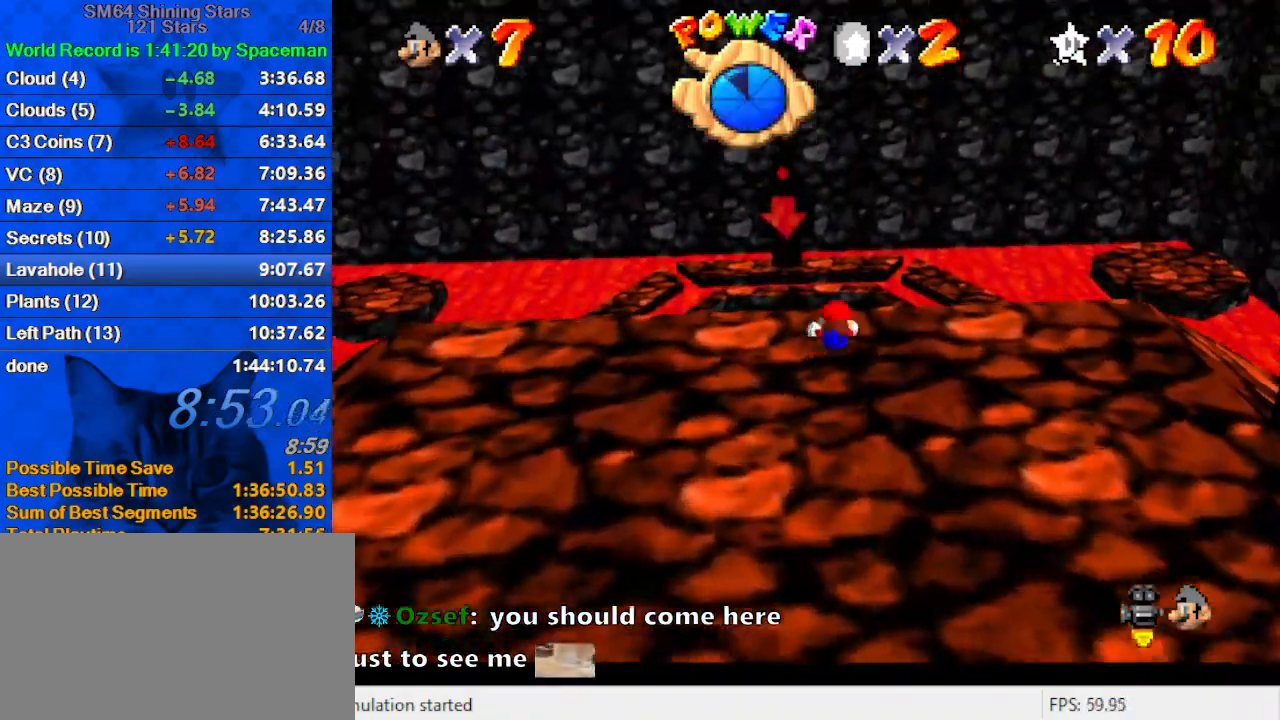
{"keys": ["up", "w"], "events": [[33, "ctrl", "down"], [167, "shift", "up"], [233, "ctrl", "up"], [467, "w", "down"]]}
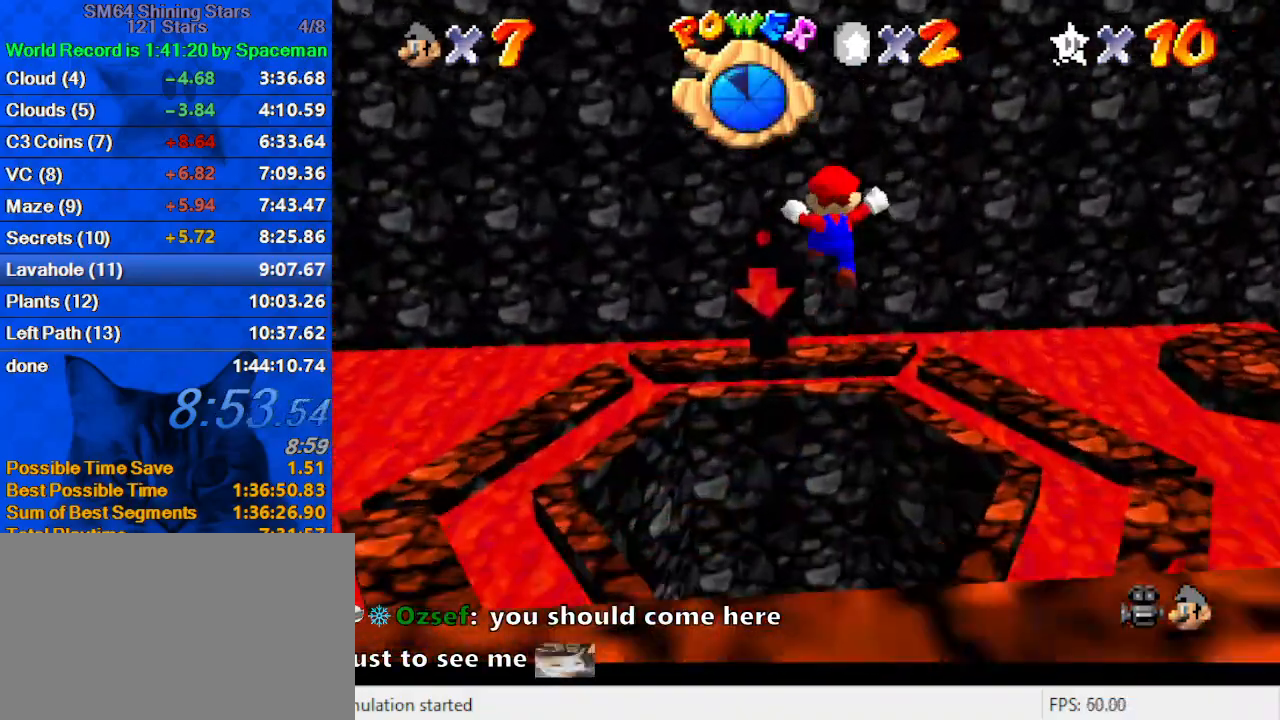
{"keys": ["up"], "events": [[100, "w", "up"]]}
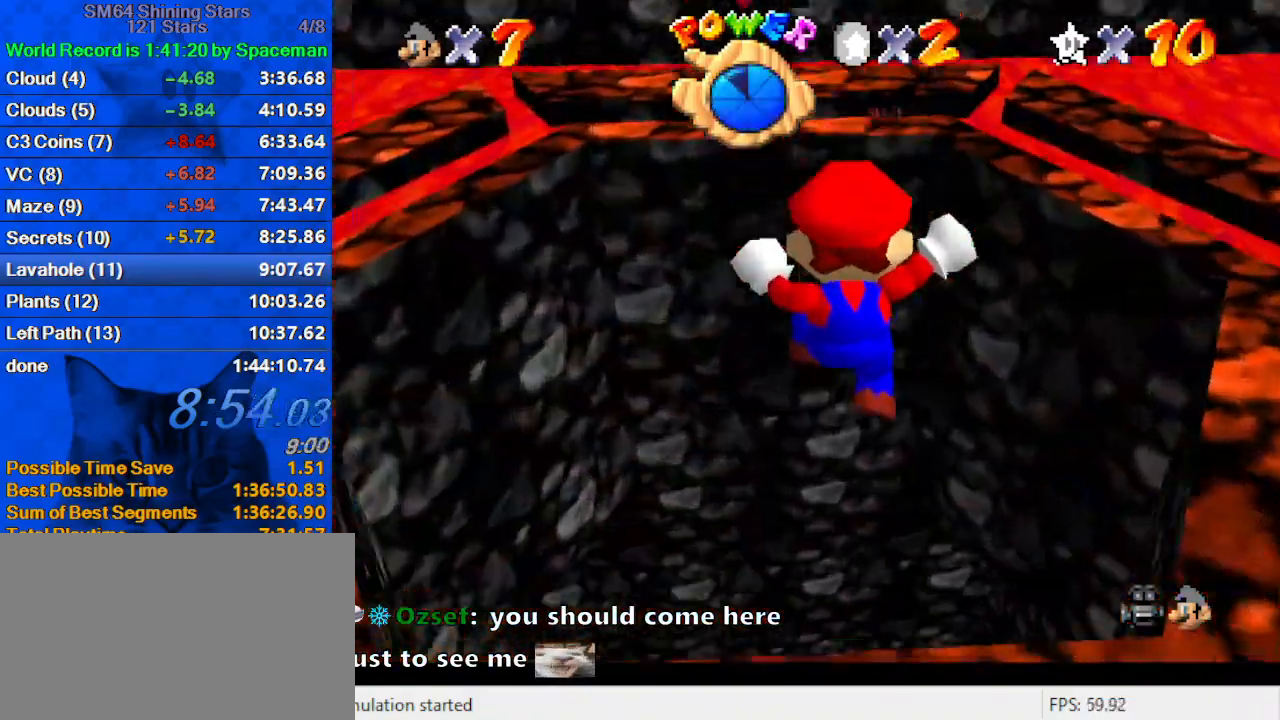
{"keys": ["down", "right"], "events": [[167, "right", "down"], [300, "up", "up"], [500, "down", "down"]]}